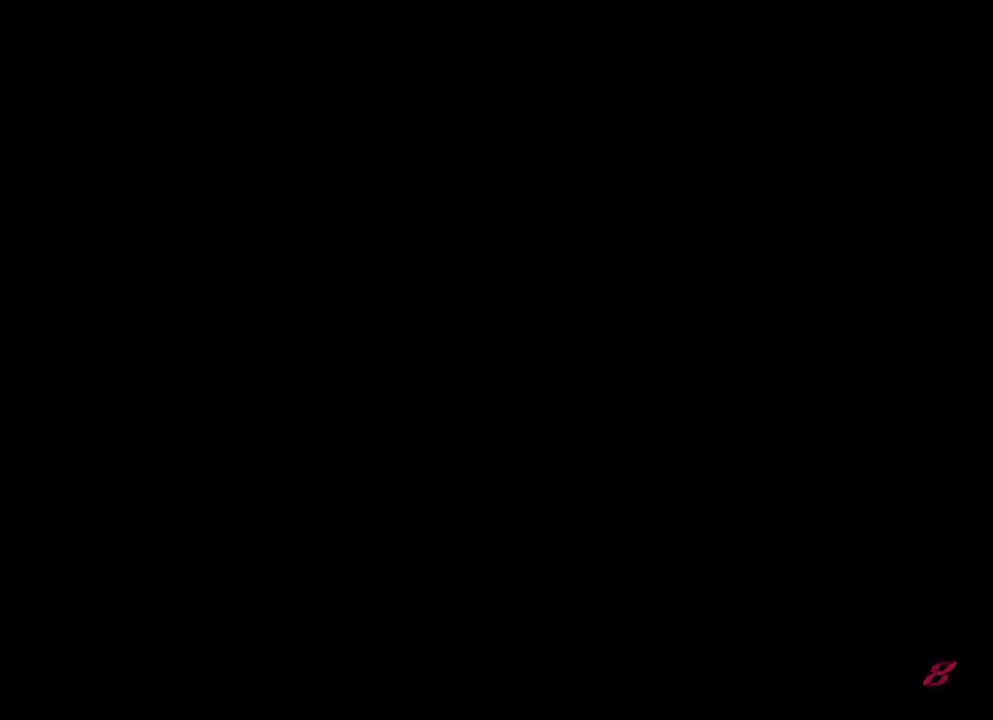
Gameplay with a controller (Xbox layout); each line is a JSON object with the inputs held at the frame after it. "events" lists button and stick changes between this image and that frame as [ms after this image, input, new state], when the widget could be followed in between. Not read: L2 R2.
{"buttons": [], "left_stick": "right", "right_stick": "center", "events": [[433, "left_stick", "right"]]}
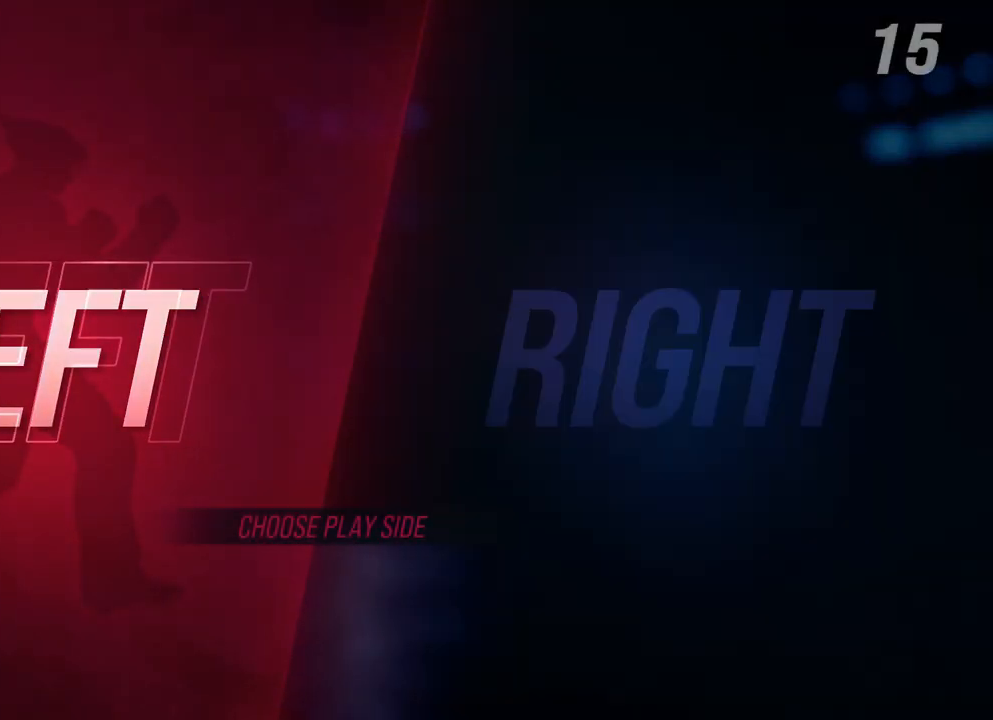
{"buttons": [], "left_stick": "center", "right_stick": "center", "events": [[100, "left_stick", "center"]]}
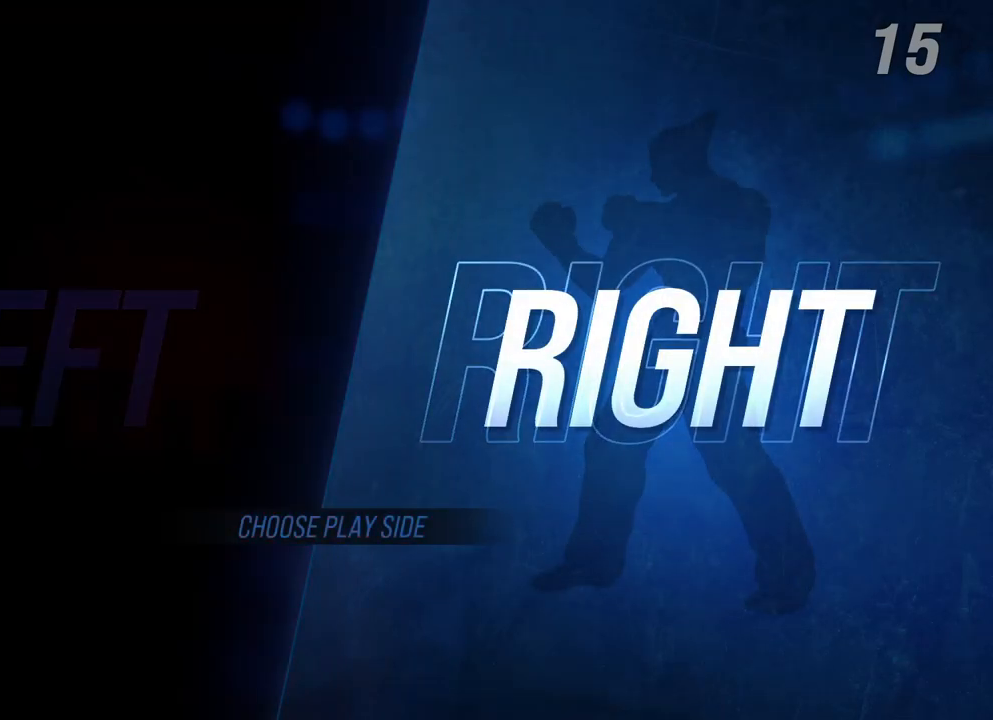
{"buttons": [], "left_stick": "center", "right_stick": "center", "events": []}
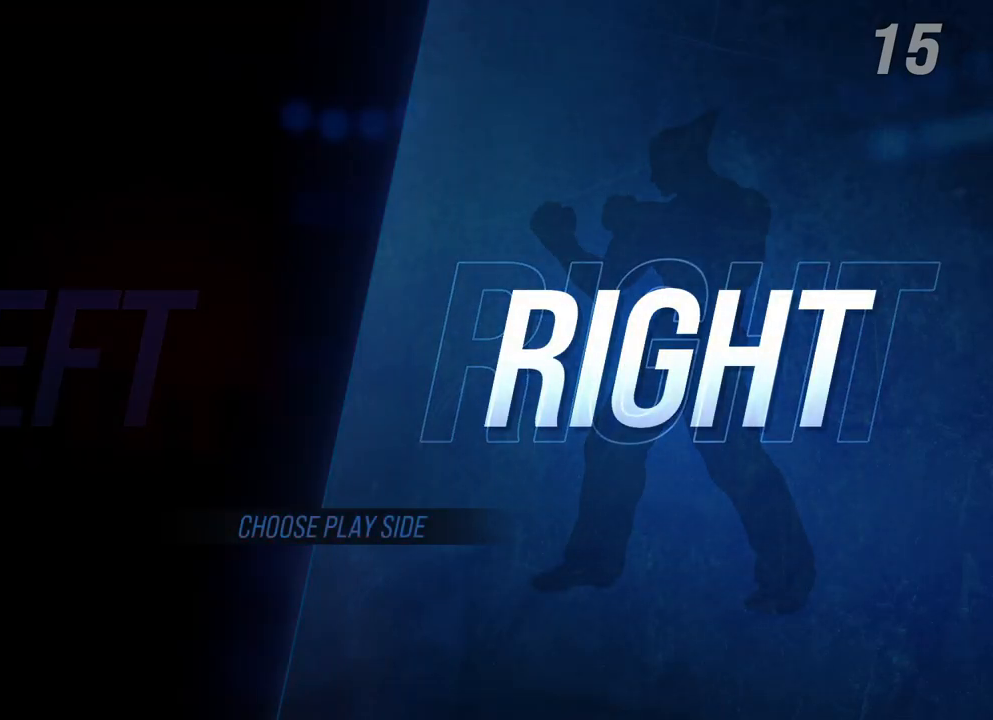
{"buttons": [], "left_stick": "center", "right_stick": "center", "events": []}
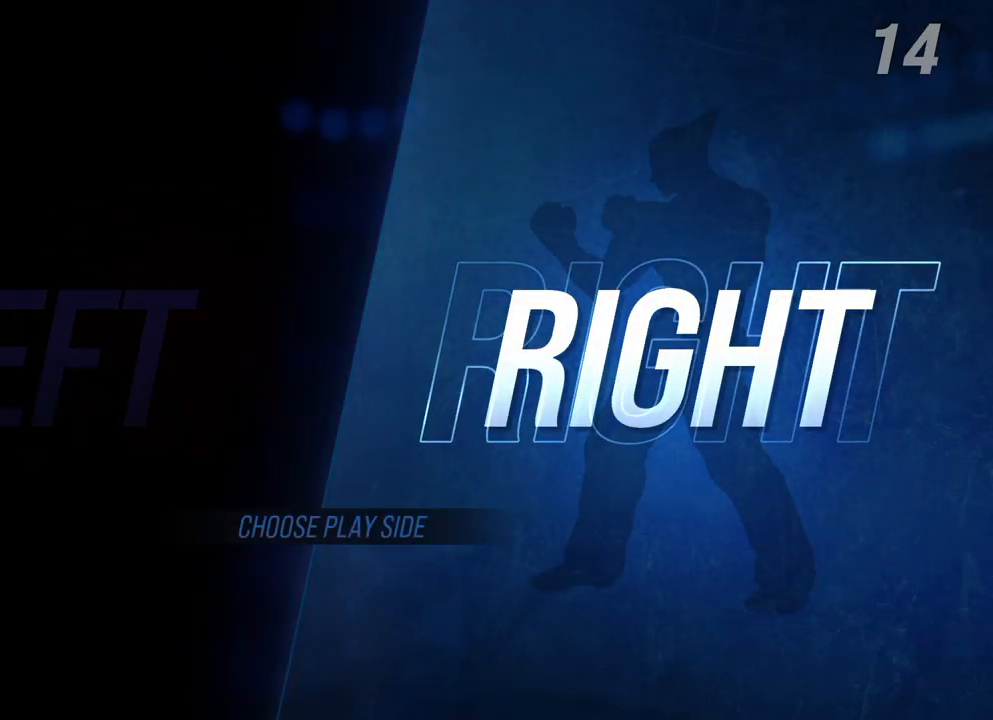
{"buttons": [], "left_stick": "center", "right_stick": "center", "events": []}
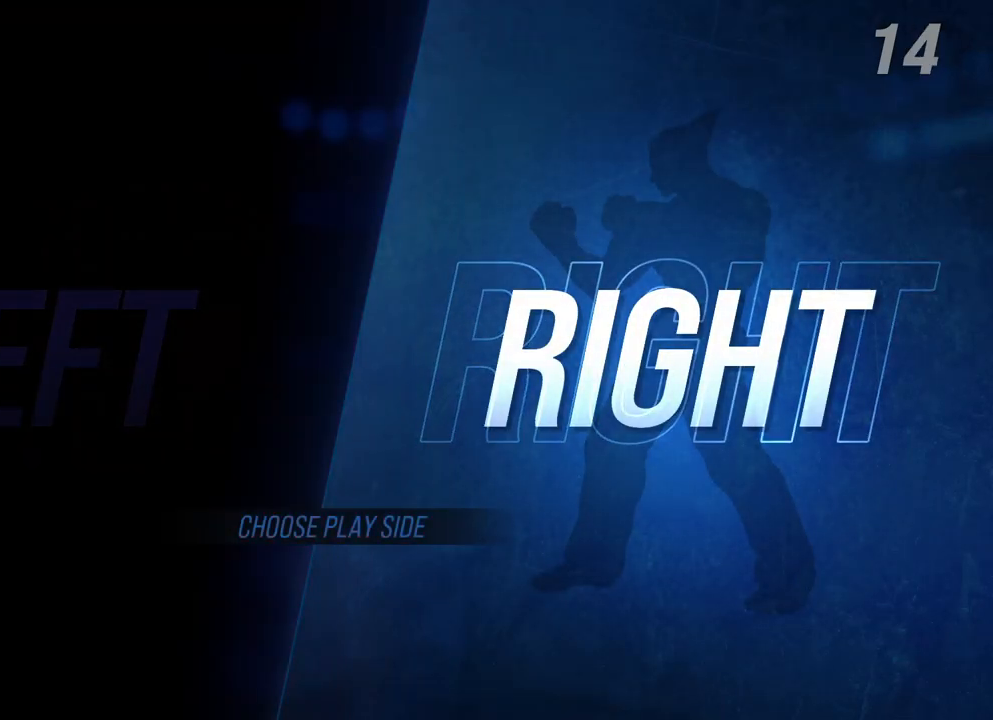
{"buttons": [], "left_stick": "center", "right_stick": "center", "events": []}
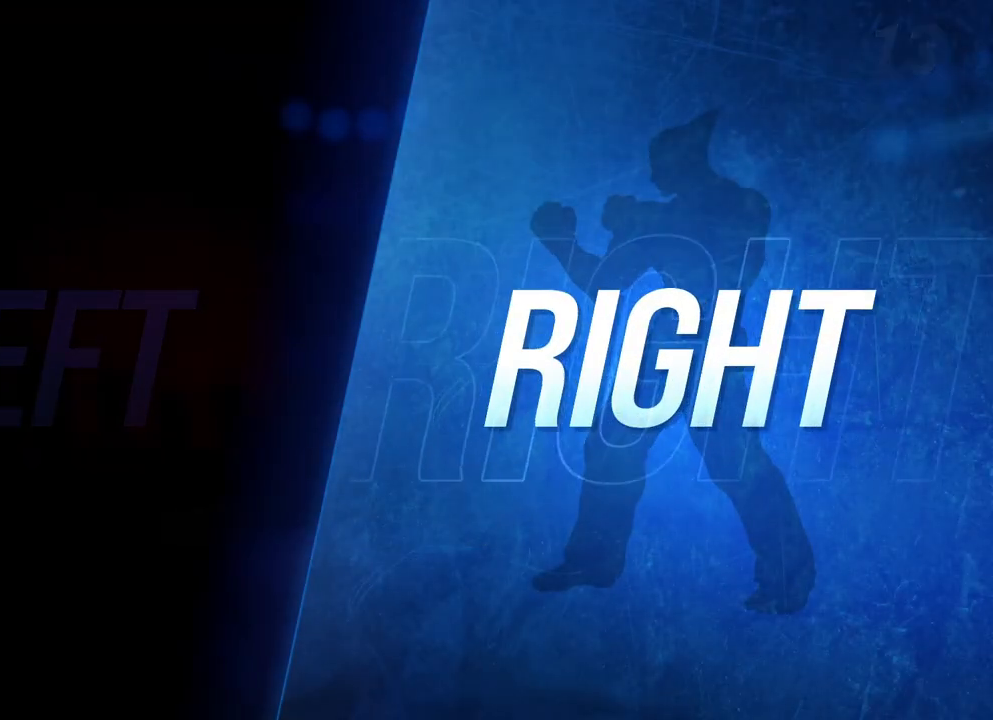
{"buttons": [], "left_stick": "center", "right_stick": "center", "events": []}
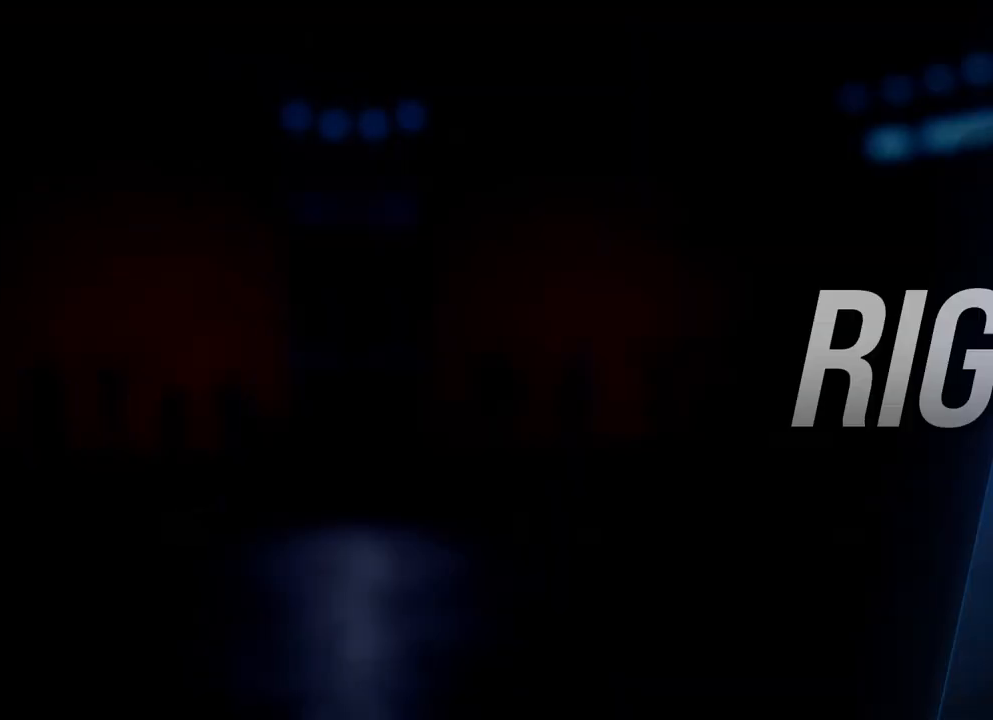
{"buttons": [], "left_stick": "center", "right_stick": "center", "events": []}
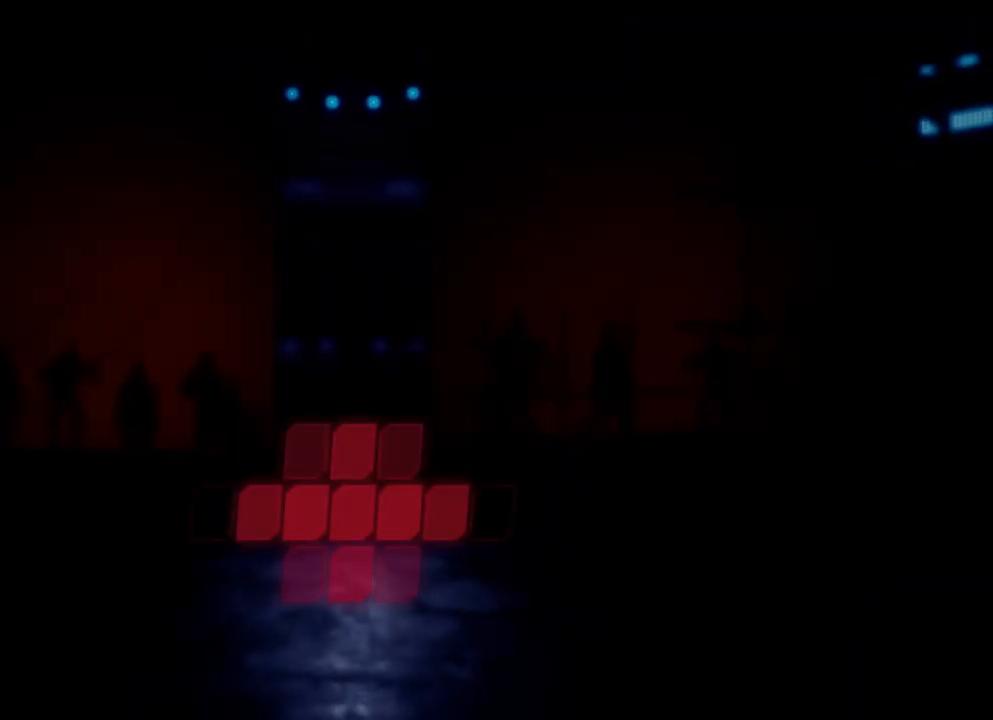
{"buttons": [], "left_stick": "center", "right_stick": "center", "events": []}
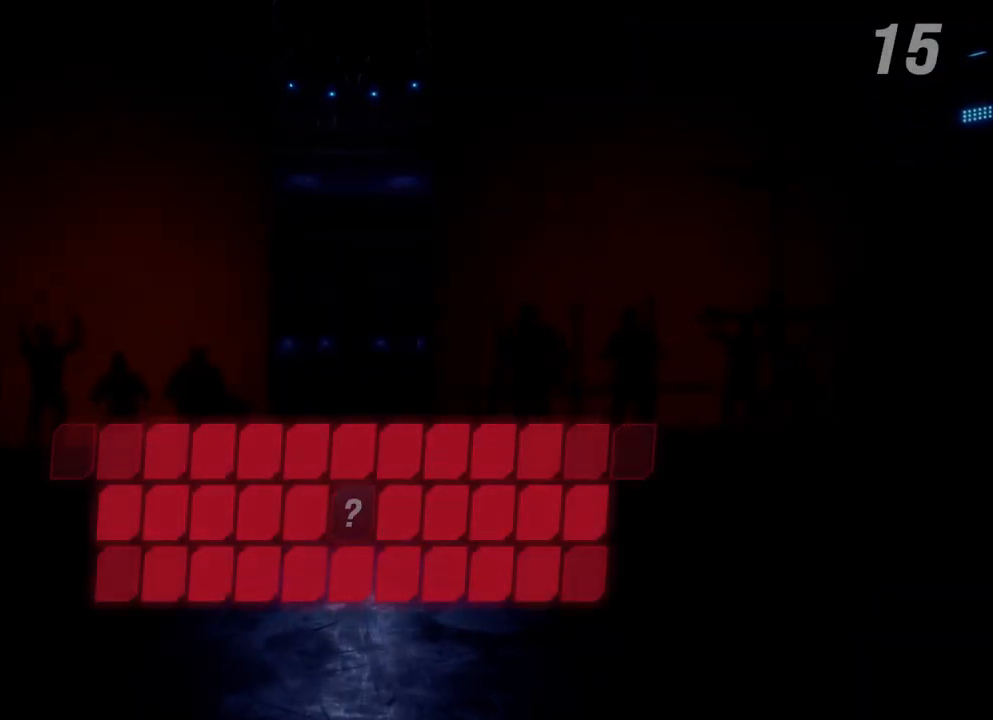
{"buttons": [], "left_stick": "center", "right_stick": "center", "events": []}
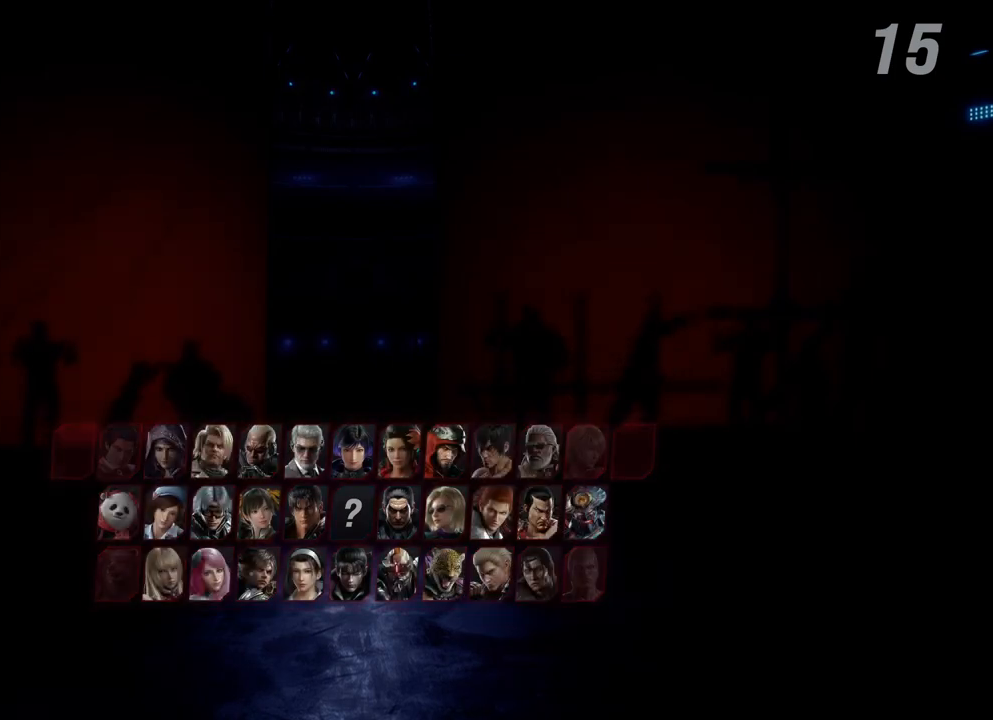
{"buttons": [], "left_stick": "center", "right_stick": "center", "events": []}
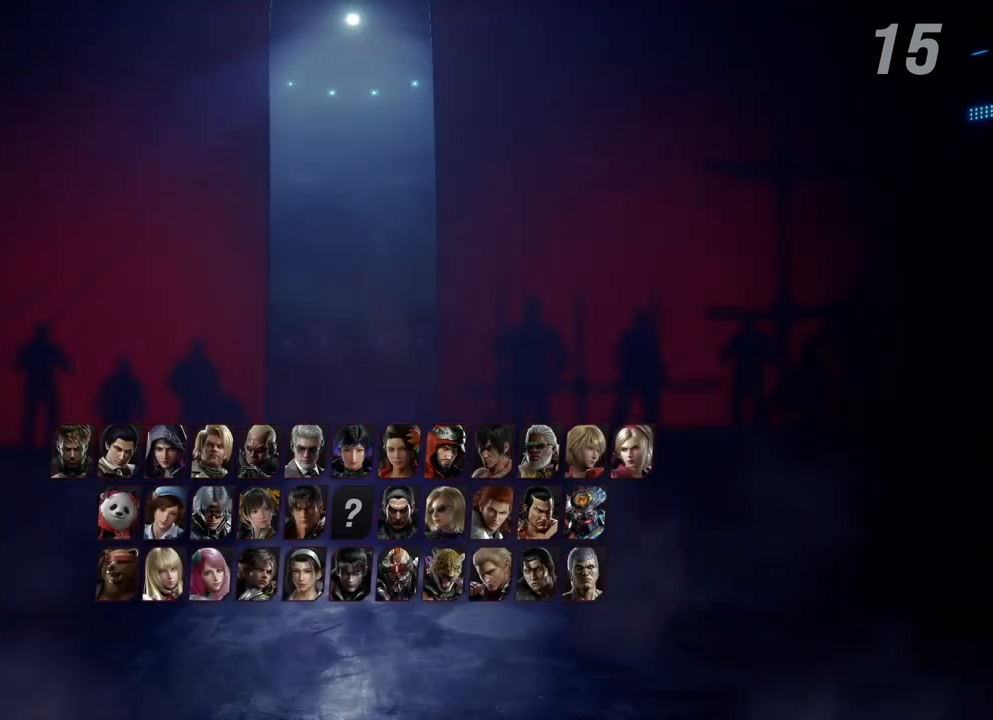
{"buttons": [], "left_stick": "left", "right_stick": "center", "events": [[383, "left_stick", "left"]]}
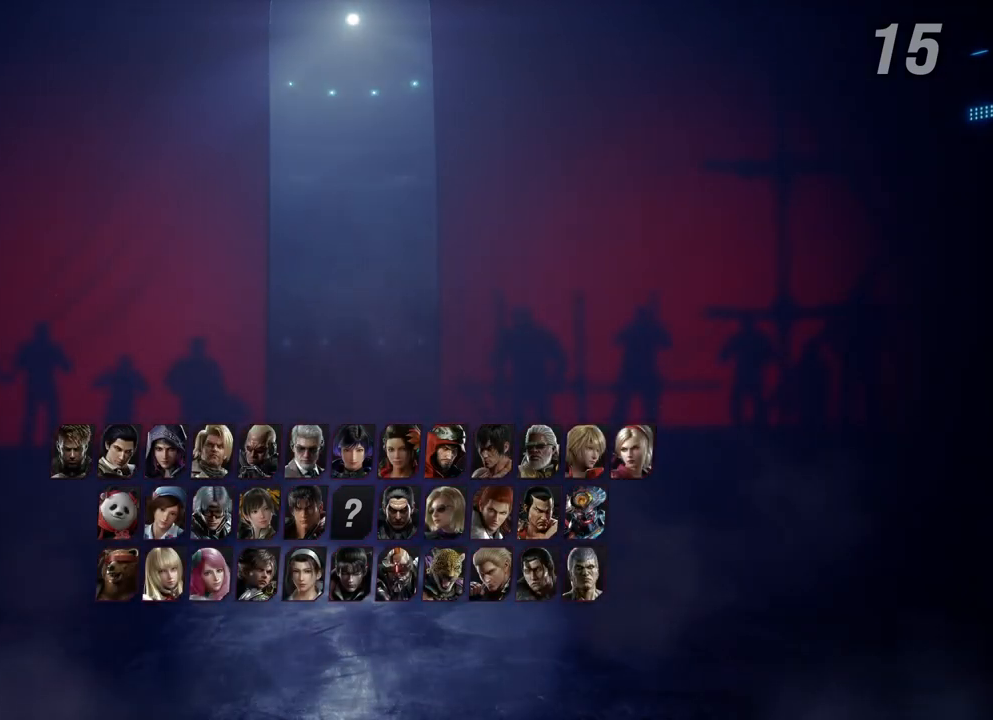
{"buttons": [], "left_stick": "left", "right_stick": "center", "events": [[17, "left_stick", "center"], [117, "left_stick", "left"], [233, "left_stick", "center"], [283, "left_stick", "left"], [400, "left_stick", "center"], [467, "left_stick", "left"]]}
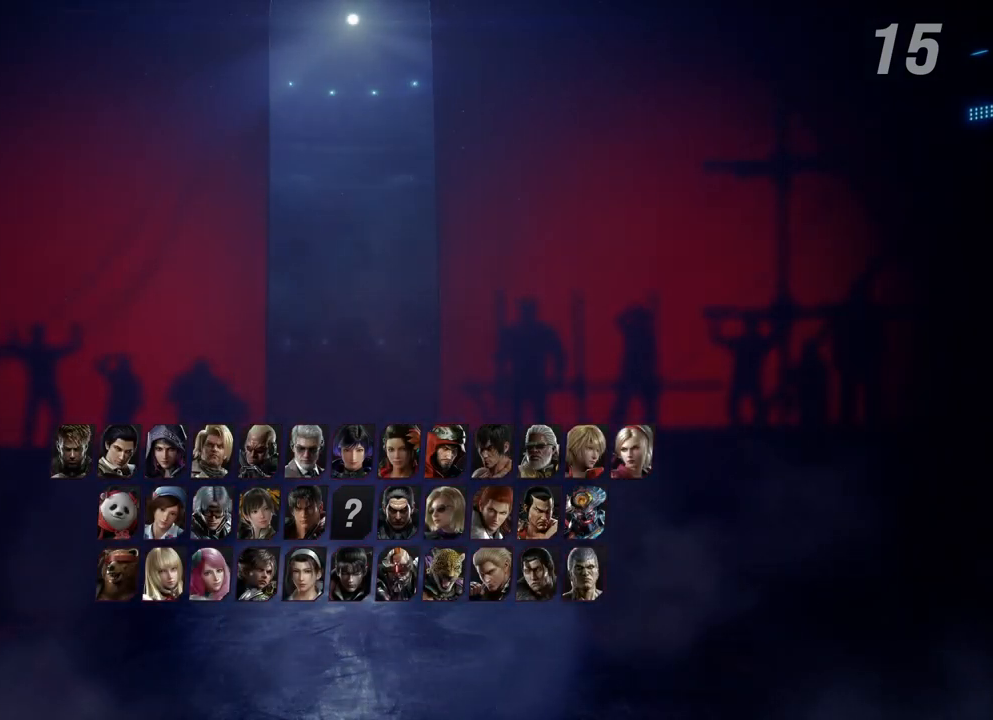
{"buttons": [], "left_stick": "left", "right_stick": "center", "events": [[50, "left_stick", "center"], [133, "left_stick", "left"]]}
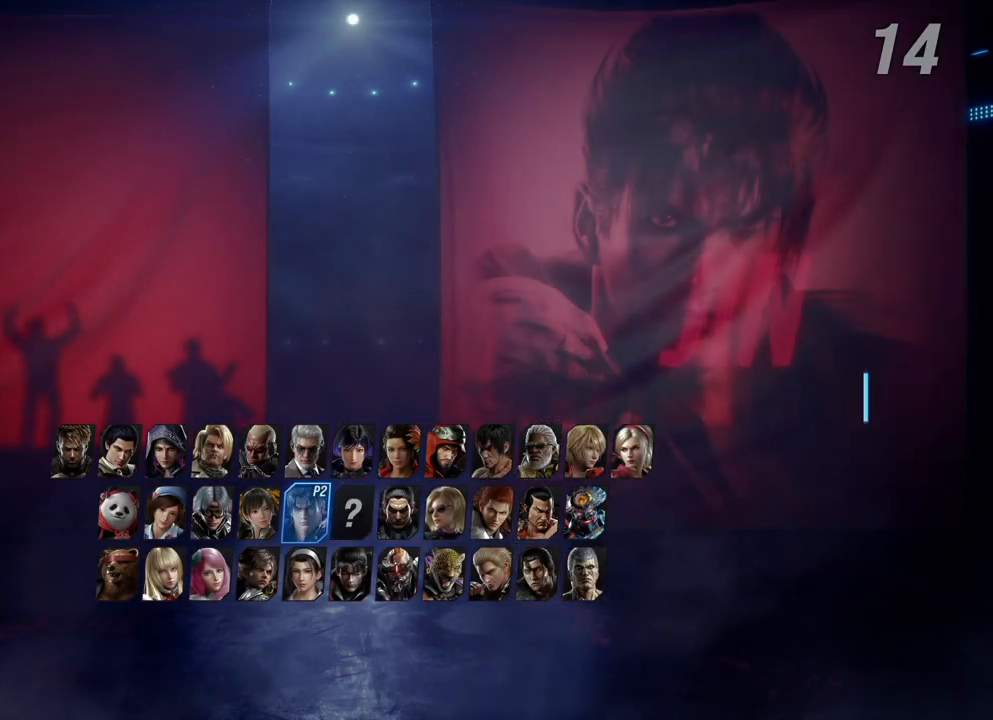
{"buttons": [], "left_stick": "up", "right_stick": "center", "events": [[183, "left_stick", "down"], [250, "left_stick", "right"], [317, "left_stick", "center"], [433, "left_stick", "up"]]}
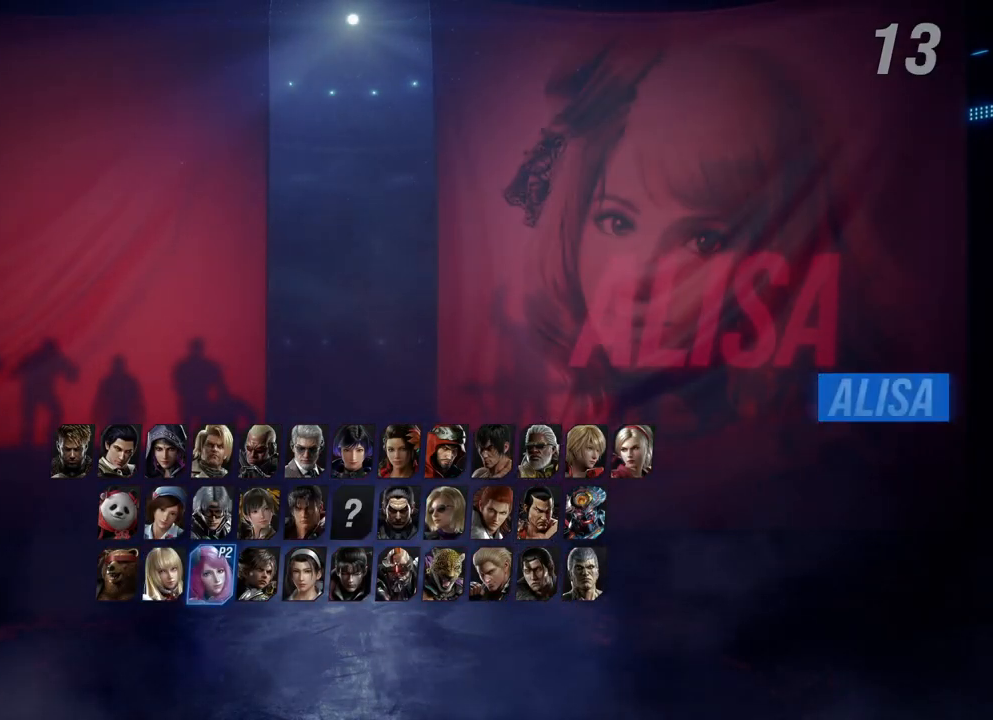
{"buttons": [], "left_stick": "center", "right_stick": "center", "events": [[83, "left_stick", "left"], [217, "left_stick", "center"], [317, "left_stick", "up"], [450, "left_stick", "center"]]}
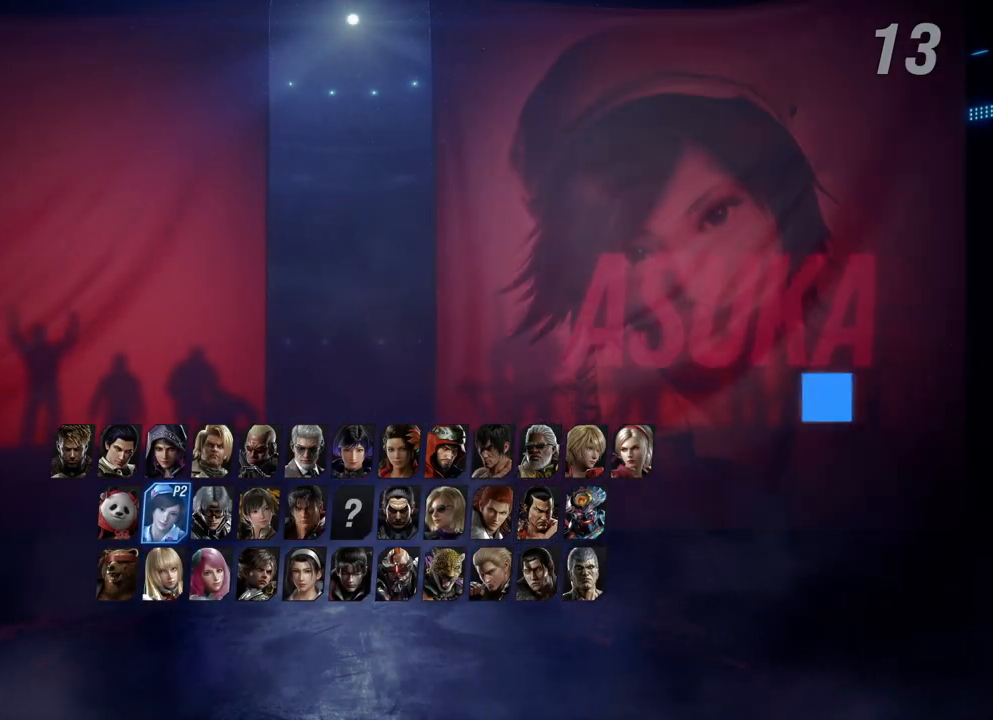
{"buttons": [], "left_stick": "center", "right_stick": "center", "events": [[50, "left_stick", "left"], [200, "left_stick", "center"], [267, "left_stick", "up"], [417, "left_stick", "center"]]}
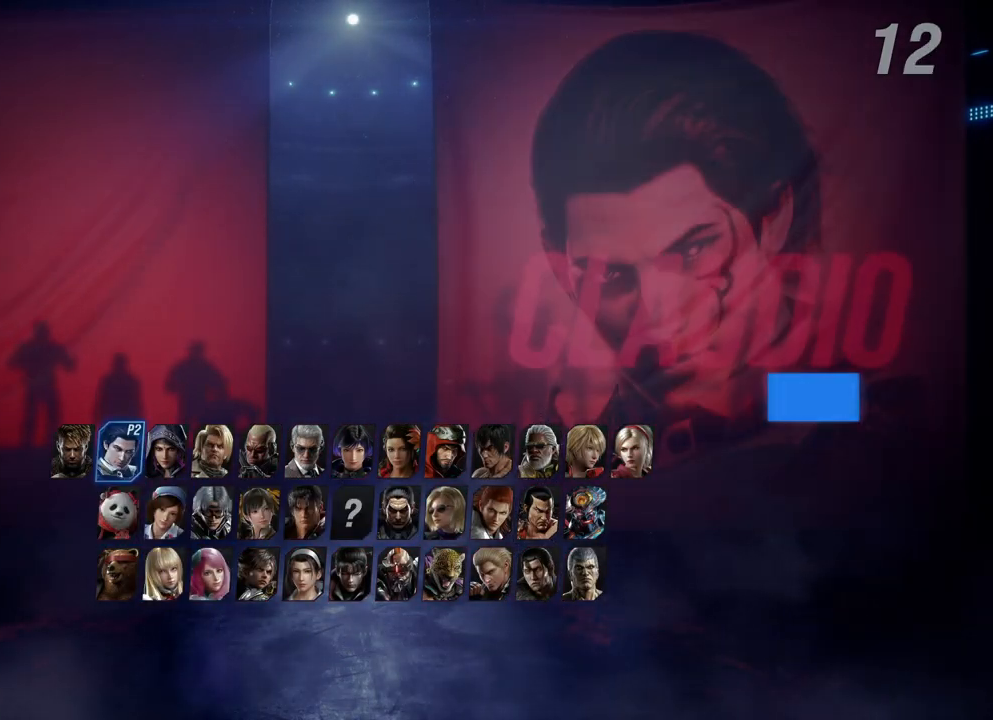
{"buttons": [], "left_stick": "up", "right_stick": "center", "events": [[33, "left_stick", "right"], [167, "left_stick", "center"], [217, "left_stick", "down"], [350, "left_stick", "left"], [450, "left_stick", "up"]]}
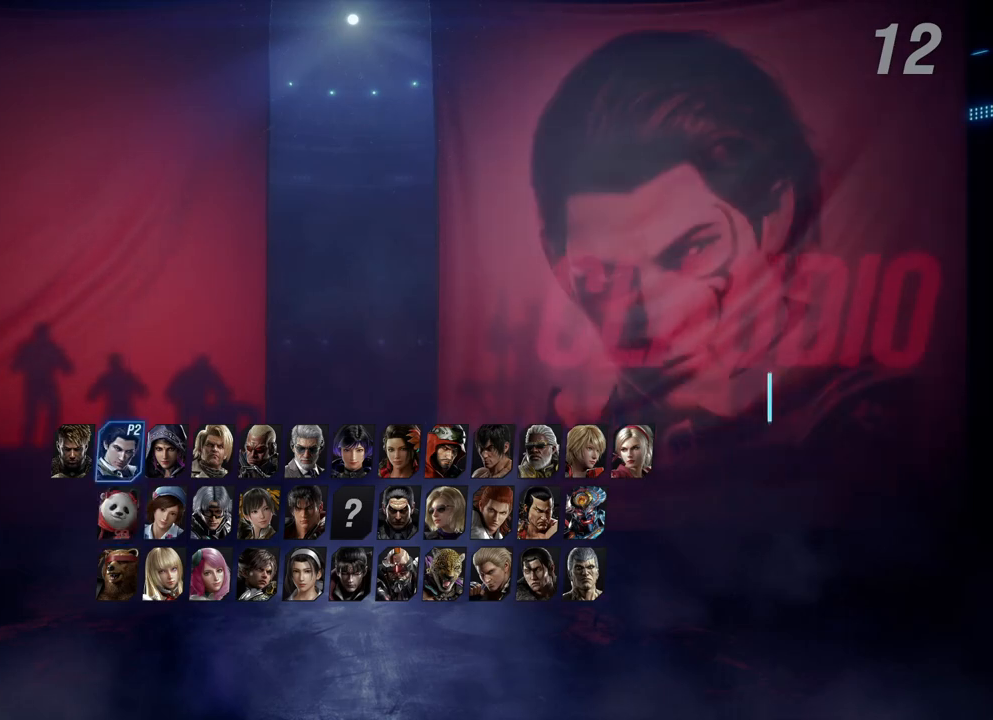
{"buttons": [], "left_stick": "left", "right_stick": "center", "events": [[117, "left_stick", "down-right"], [183, "left_stick", "down-left"], [283, "left_stick", "up"], [350, "left_stick", "right"], [417, "left_stick", "down"], [467, "left_stick", "left"]]}
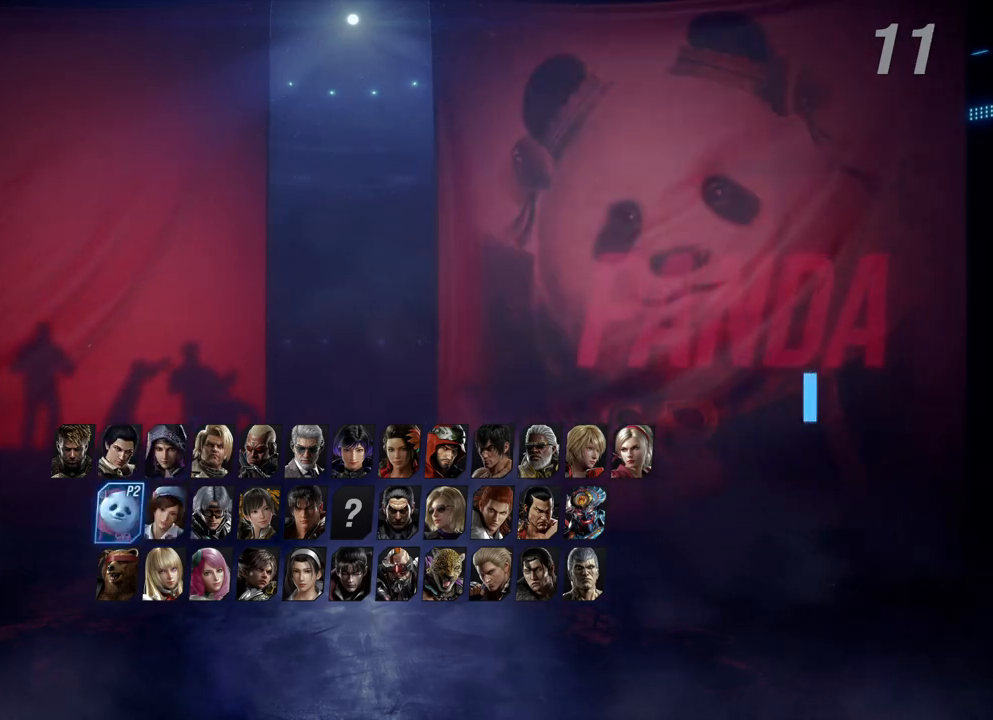
{"buttons": [], "left_stick": "up-left", "right_stick": "center", "events": [[33, "left_stick", "up-right"], [117, "left_stick", "down-right"], [233, "left_stick", "up-left"], [333, "left_stick", "center"], [433, "left_stick", "up-left"]]}
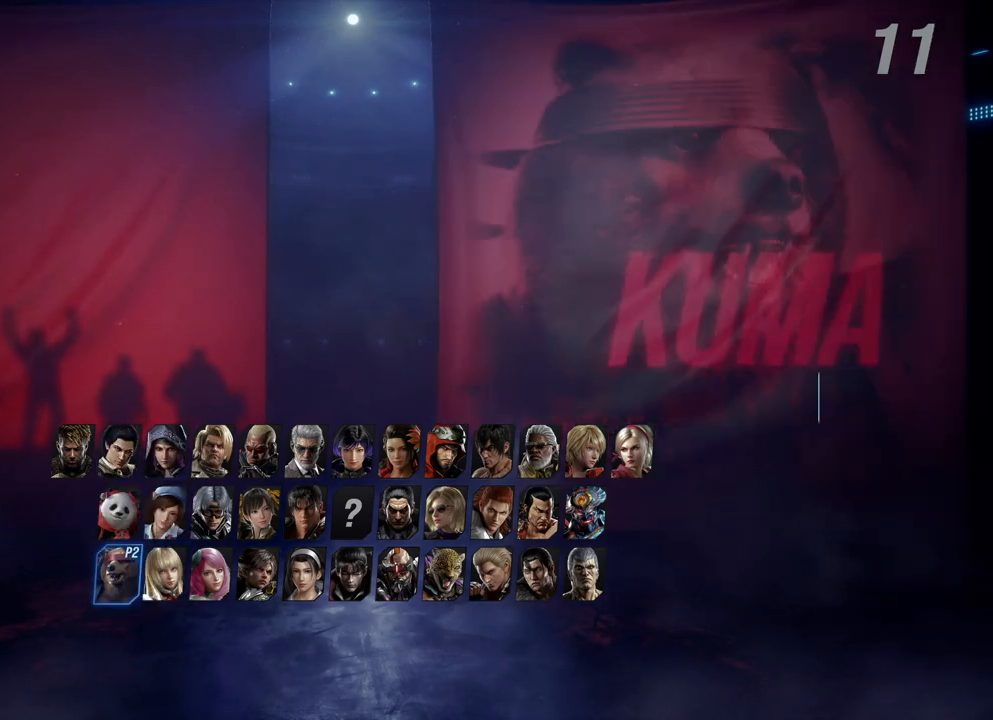
{"buttons": ["X"], "left_stick": "center", "right_stick": "center", "events": [[100, "left_stick", "up"], [217, "left_stick", "center"], [267, "left_stick", "up"], [400, "left_stick", "center"], [483, "X", "down"]]}
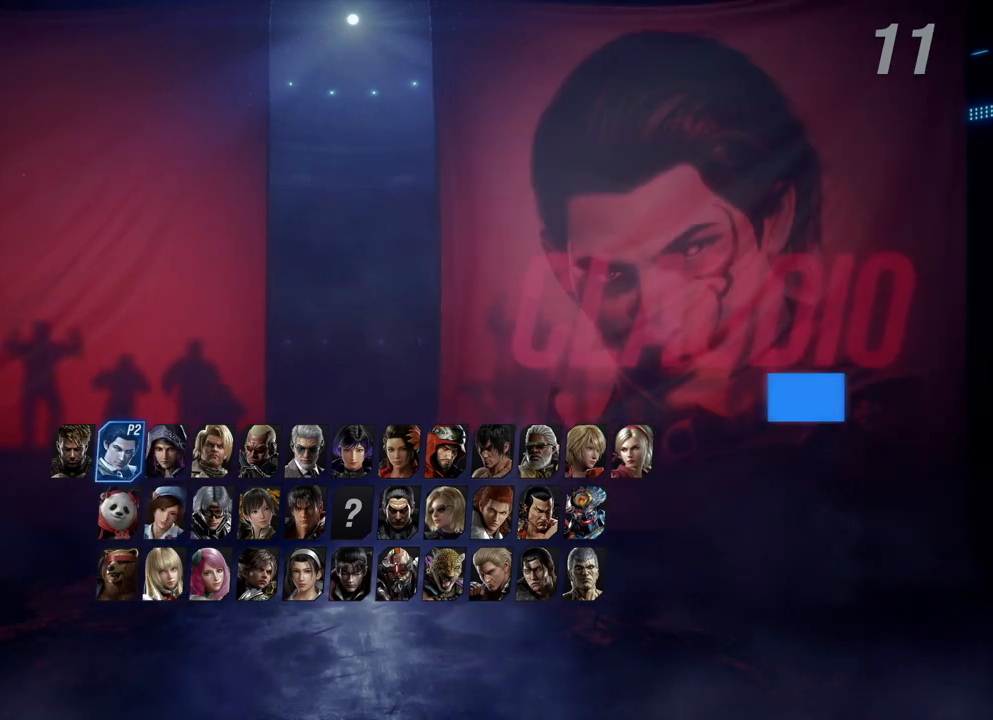
{"buttons": [], "left_stick": "down", "right_stick": "center", "events": [[133, "X", "up"], [417, "left_stick", "down"]]}
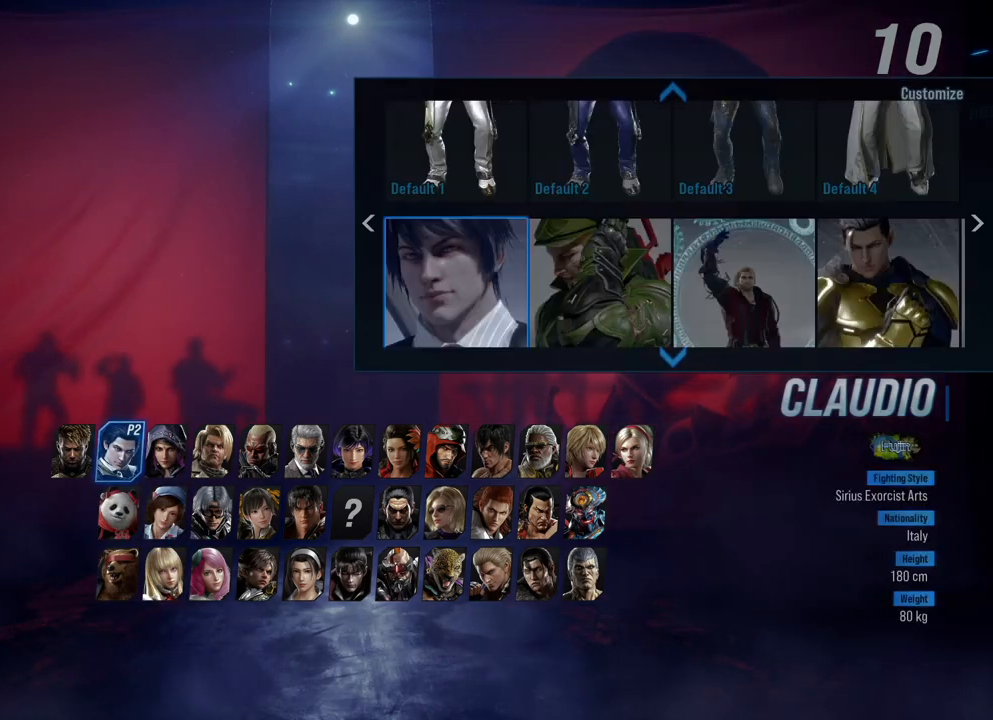
{"buttons": [], "left_stick": "right", "right_stick": "center", "events": [[67, "left_stick", "center"], [433, "left_stick", "right"]]}
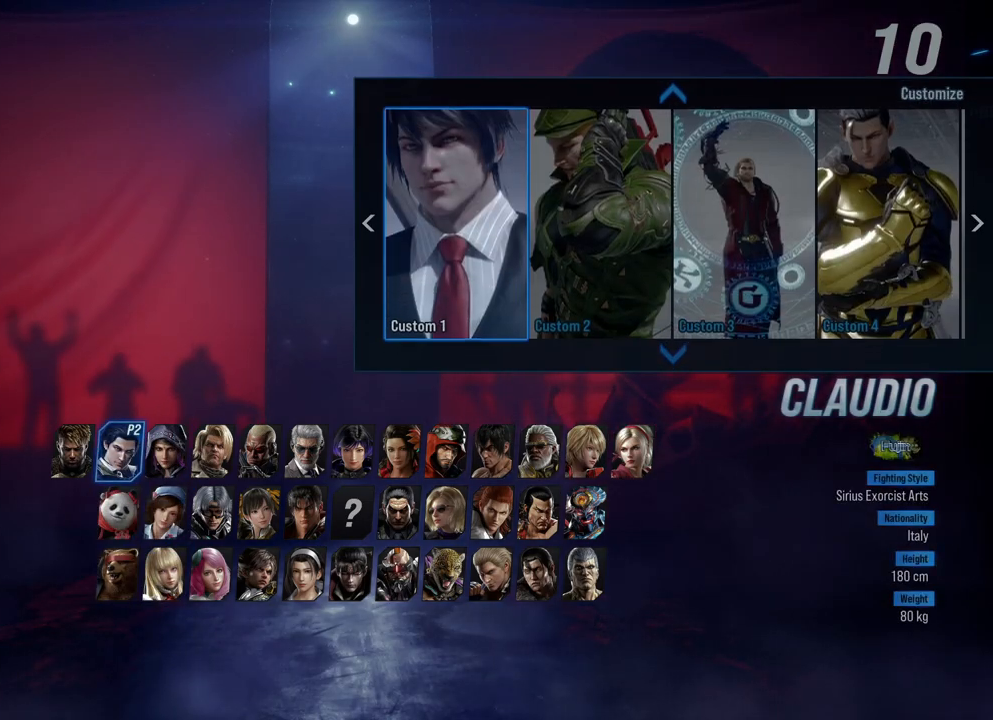
{"buttons": [], "left_stick": "center", "right_stick": "center", "events": [[50, "left_stick", "left"], [150, "left_stick", "center"]]}
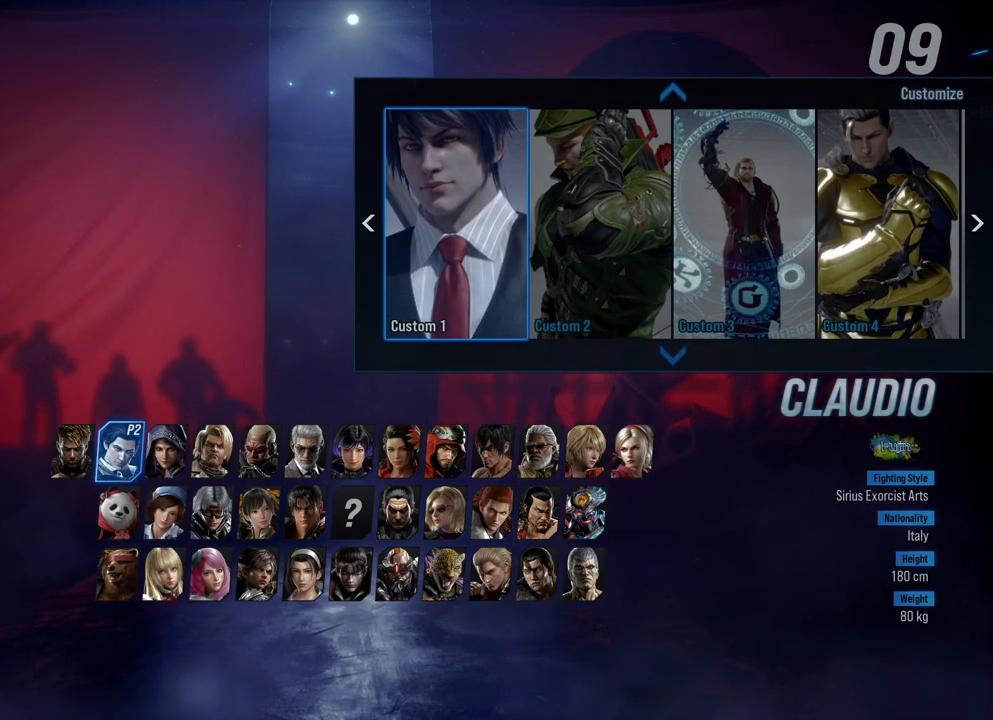
{"buttons": ["A"], "left_stick": "center", "right_stick": "center", "events": [[450, "A", "down"]]}
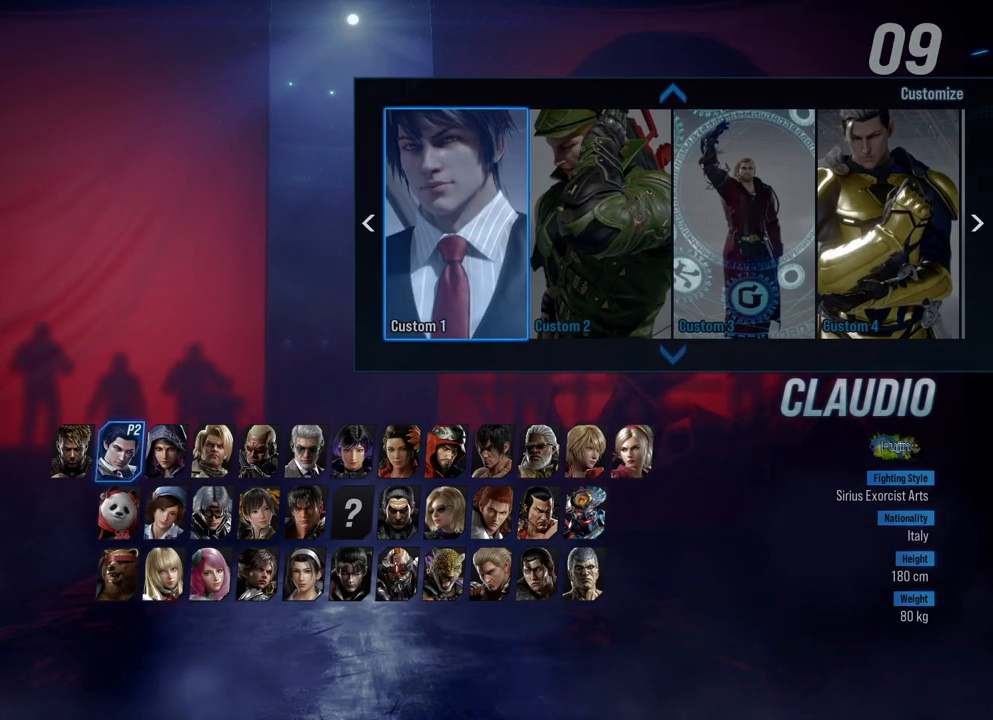
{"buttons": [], "left_stick": "center", "right_stick": "center", "events": [[50, "A", "up"]]}